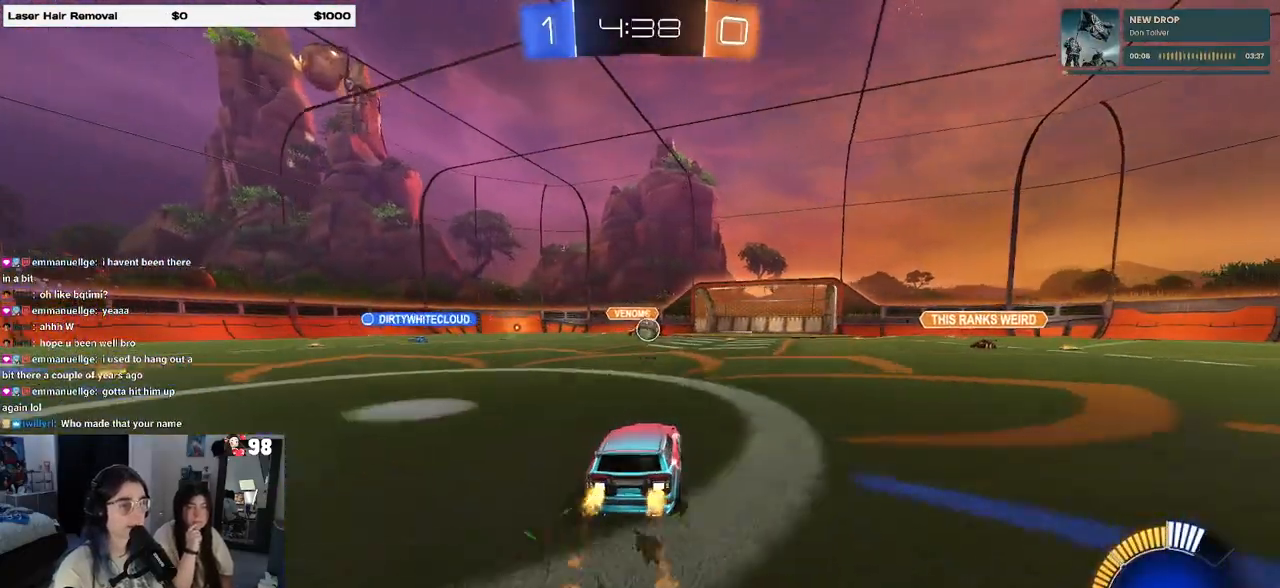
Gameplay with a controller (PlayStation layout); each line is a JSON object with the inputs held at the frame after it. "events" lists button and stick changes between this image and that frame as [ms after this image, input, new state], when the widget could be followed in between.
{"buttons": ["R2"], "left_stick": "right", "right_stick": "center", "events": [[250, "R1", "up"], [433, "left_stick", "right"]]}
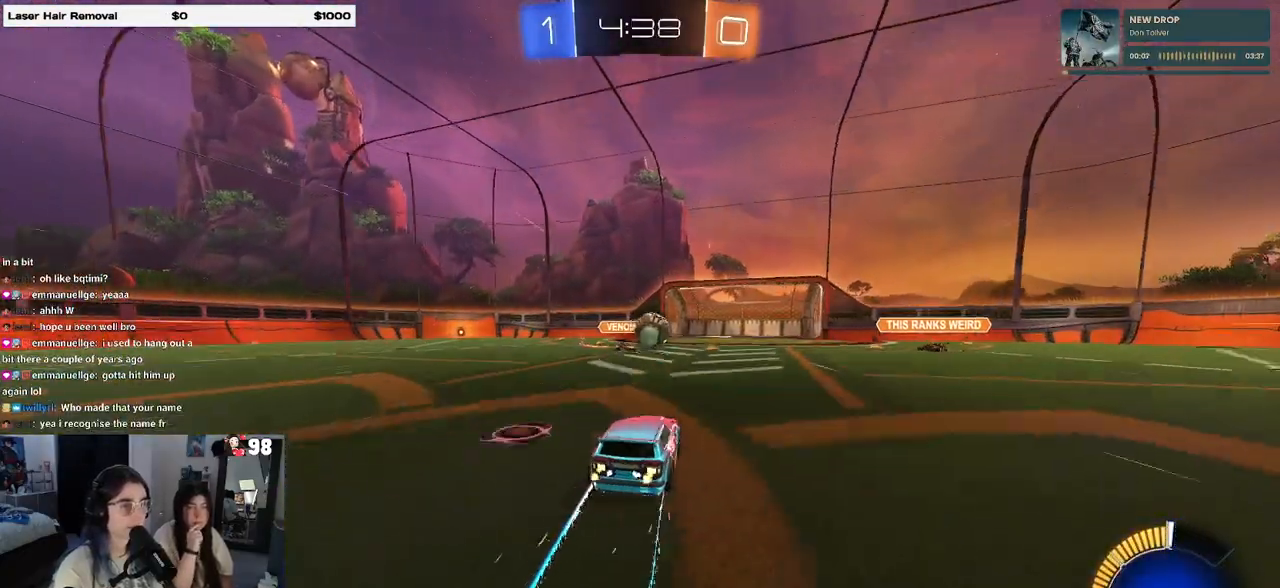
{"buttons": ["R2"], "left_stick": "right", "right_stick": "center", "events": [[350, "CROSS", "down"], [467, "CROSS", "up"]]}
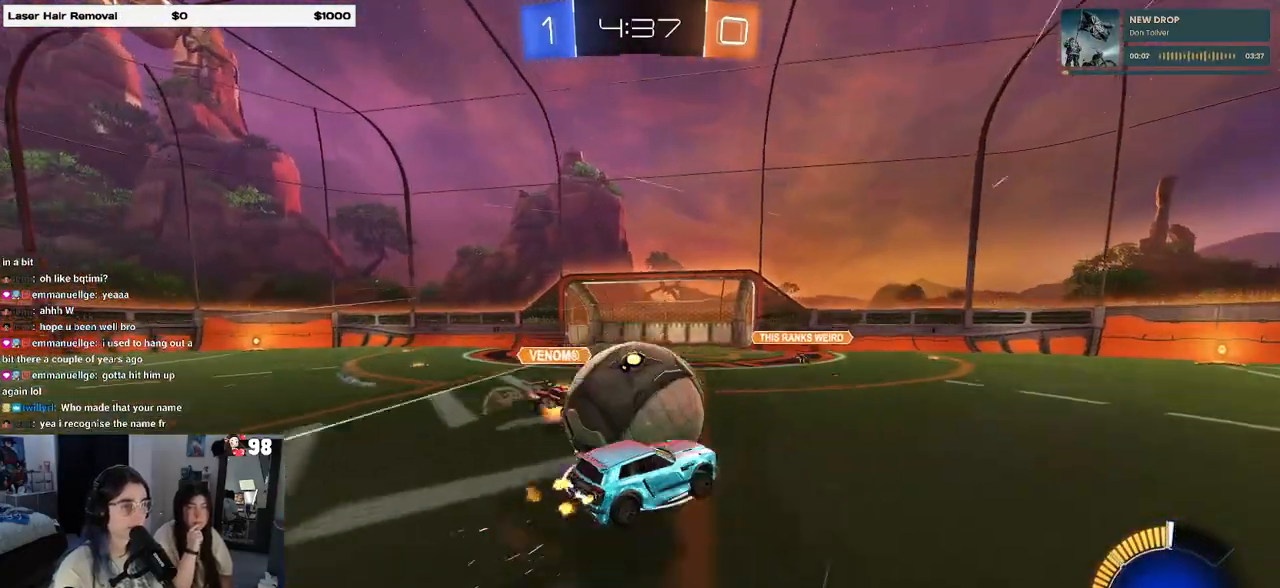
{"buttons": ["SQUARE", "R2"], "left_stick": "down-right", "right_stick": "center", "events": [[33, "CROSS", "down"], [133, "SQUARE", "down"], [133, "left_stick", "down-right"], [167, "CROSS", "up"]]}
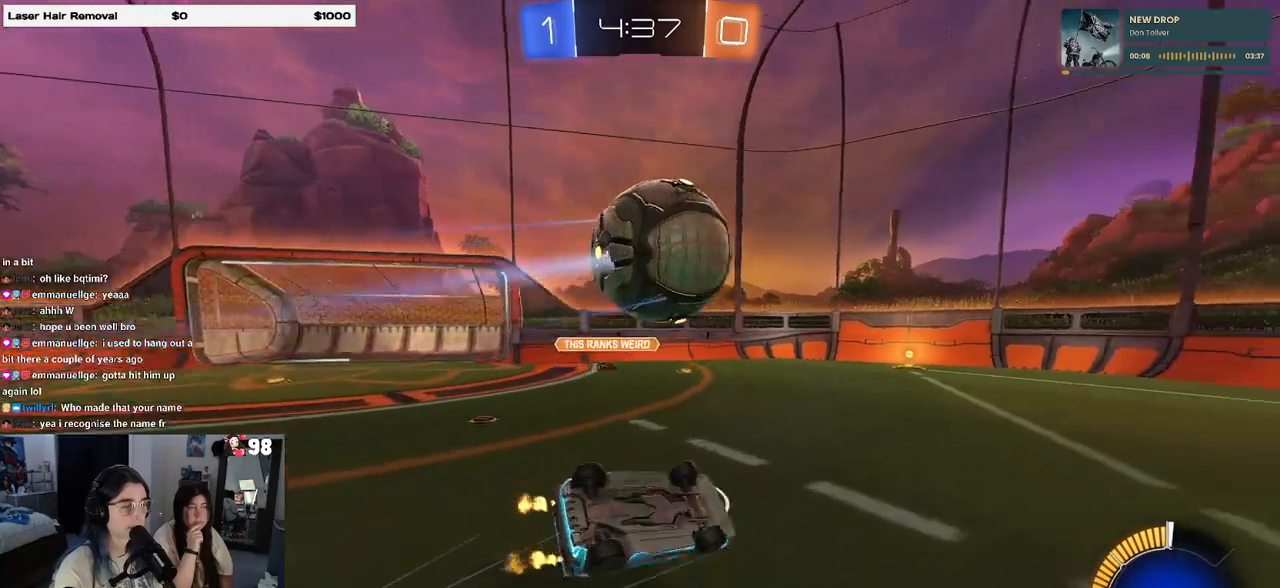
{"buttons": ["R2"], "left_stick": "right", "right_stick": "center", "events": [[267, "left_stick", "center"], [283, "SQUARE", "up"], [367, "left_stick", "left"], [450, "left_stick", "right"]]}
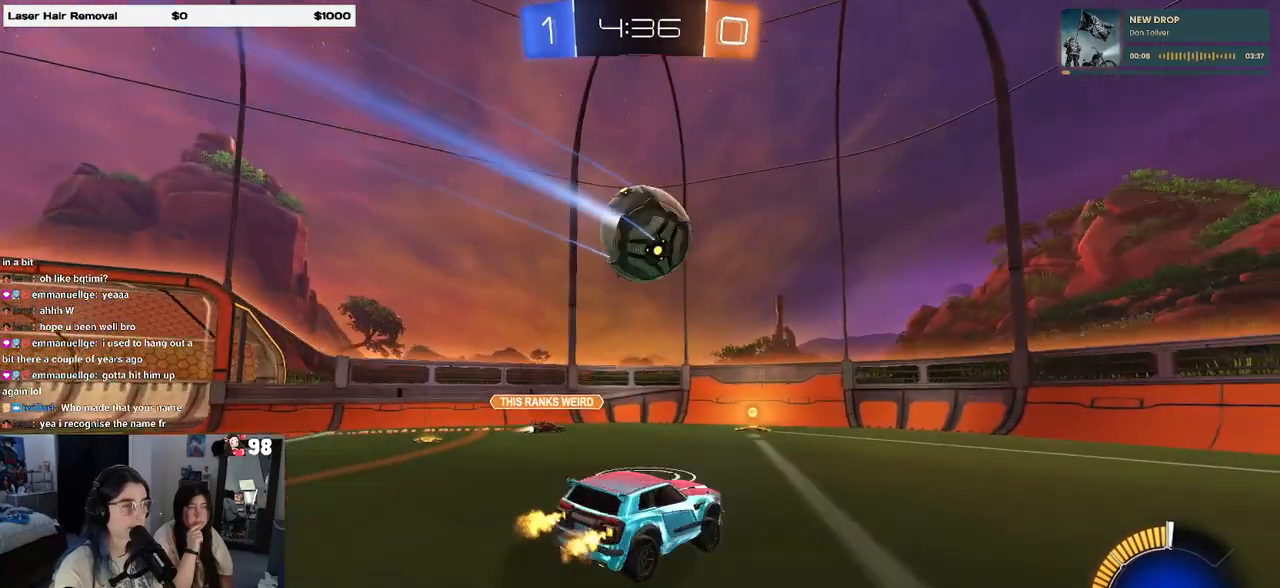
{"buttons": ["R2"], "left_stick": "right", "right_stick": "center", "events": []}
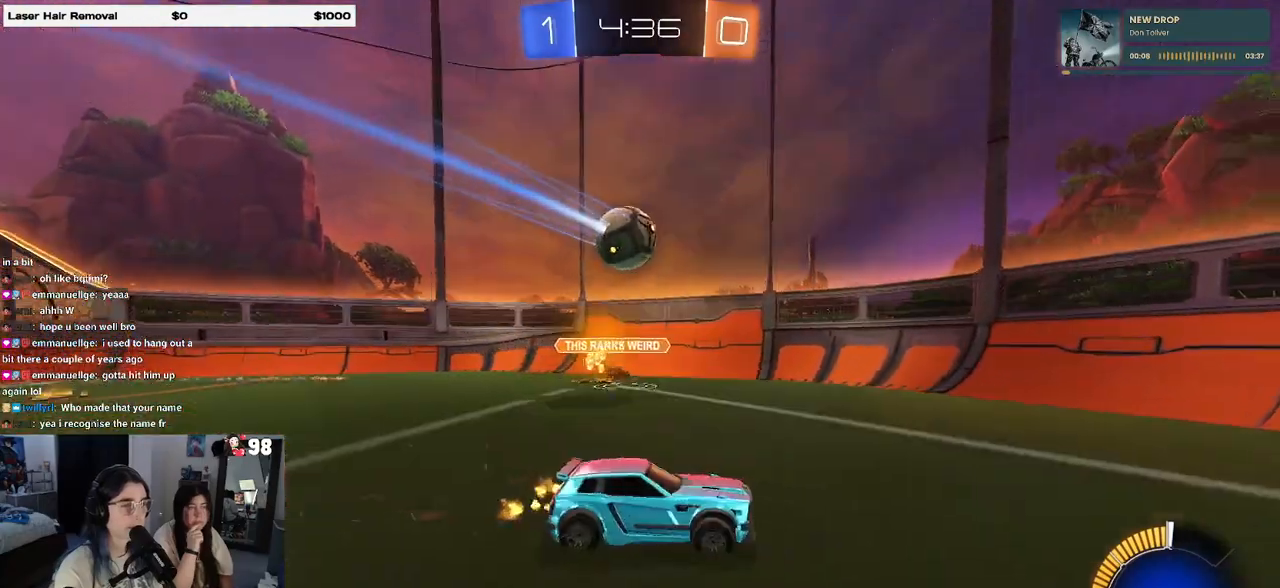
{"buttons": ["R2"], "left_stick": "right", "right_stick": "center", "events": [[33, "left_stick", "center"], [400, "left_stick", "right"]]}
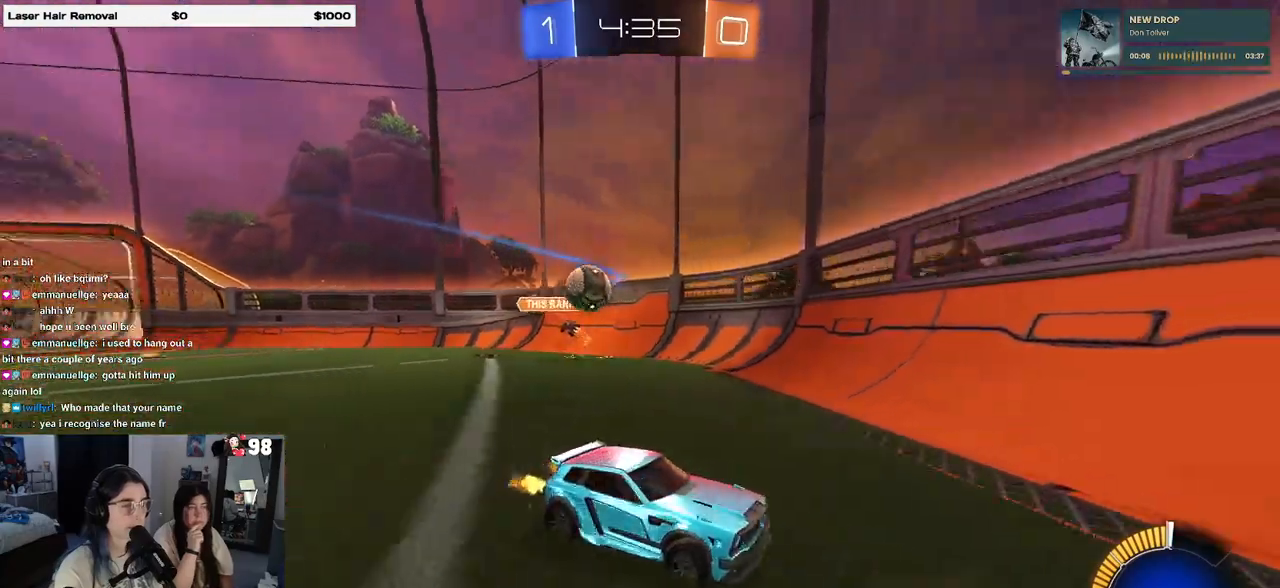
{"buttons": ["R2"], "left_stick": "right", "right_stick": "center", "events": [[33, "SQUARE", "down"], [217, "SQUARE", "up"]]}
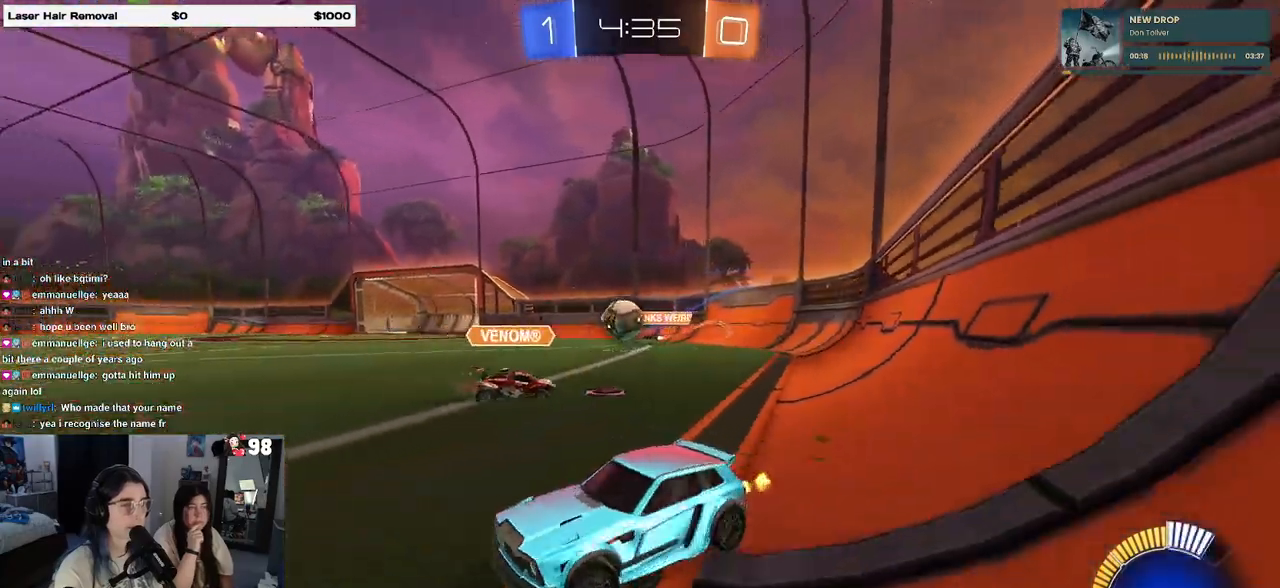
{"buttons": ["R1", "R2"], "left_stick": "right", "right_stick": "center", "events": [[217, "R1", "down"]]}
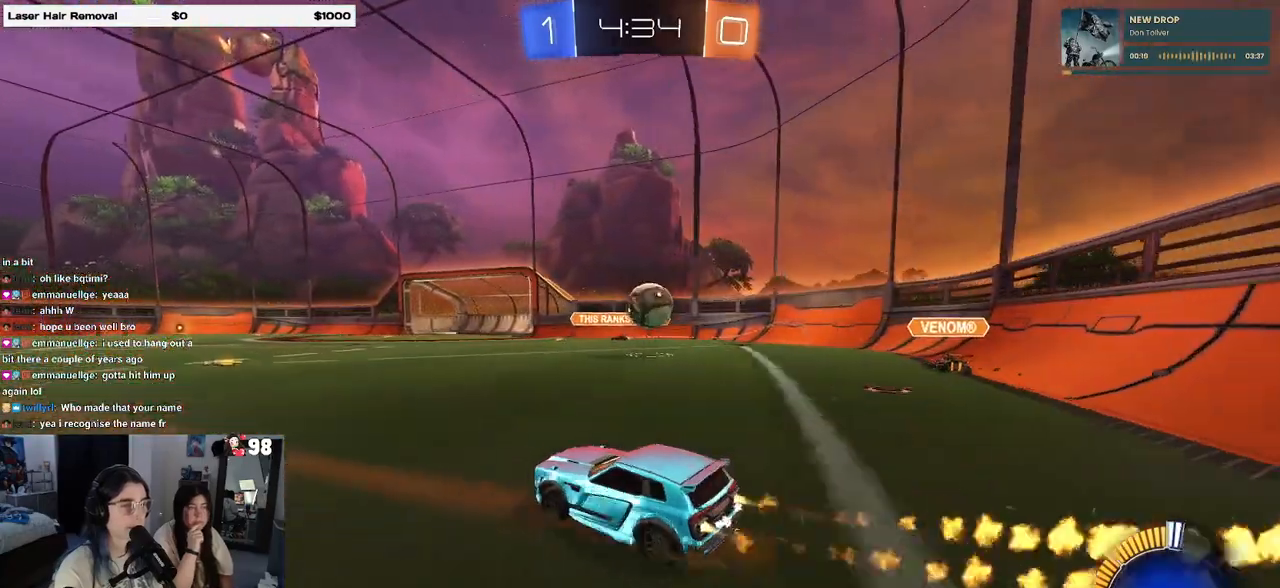
{"buttons": ["CROSS", "R1", "R2"], "left_stick": "center", "right_stick": "center", "events": [[383, "left_stick", "center"], [433, "CROSS", "down"]]}
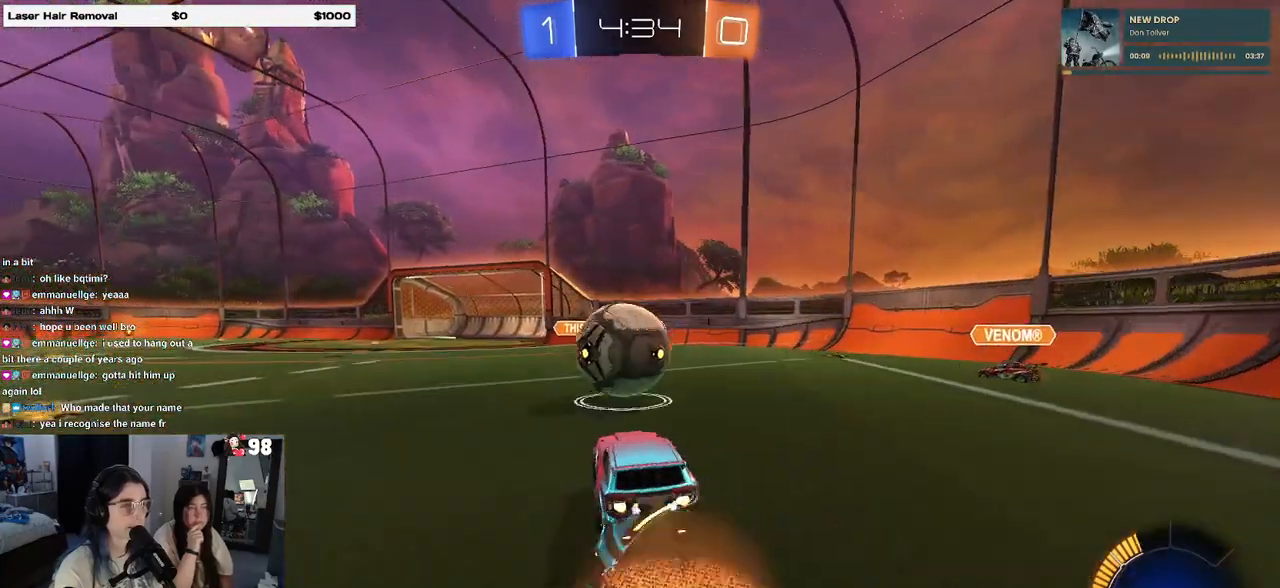
{"buttons": ["SQUARE", "R1", "R2"], "left_stick": "down-left", "right_stick": "center", "events": [[67, "CROSS", "up"], [67, "left_stick", "up-left"], [100, "CROSS", "down"], [150, "SQUARE", "down"], [183, "left_stick", "down-left"], [217, "CROSS", "up"]]}
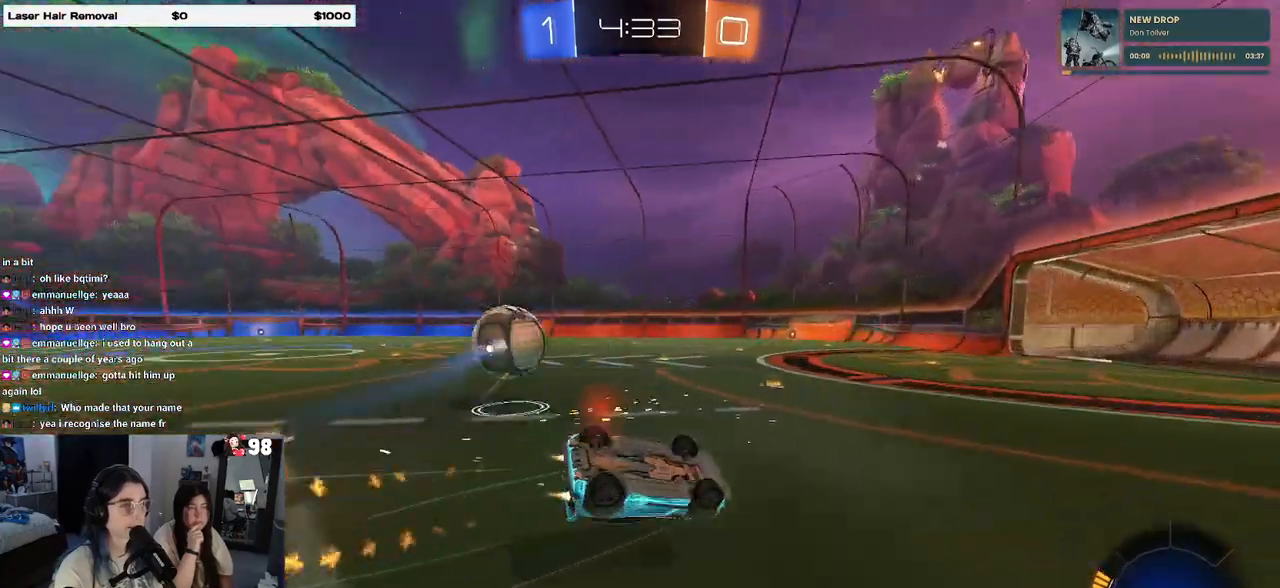
{"buttons": ["R2"], "left_stick": "down-left", "right_stick": "center", "events": [[83, "R1", "up"], [417, "SQUARE", "up"]]}
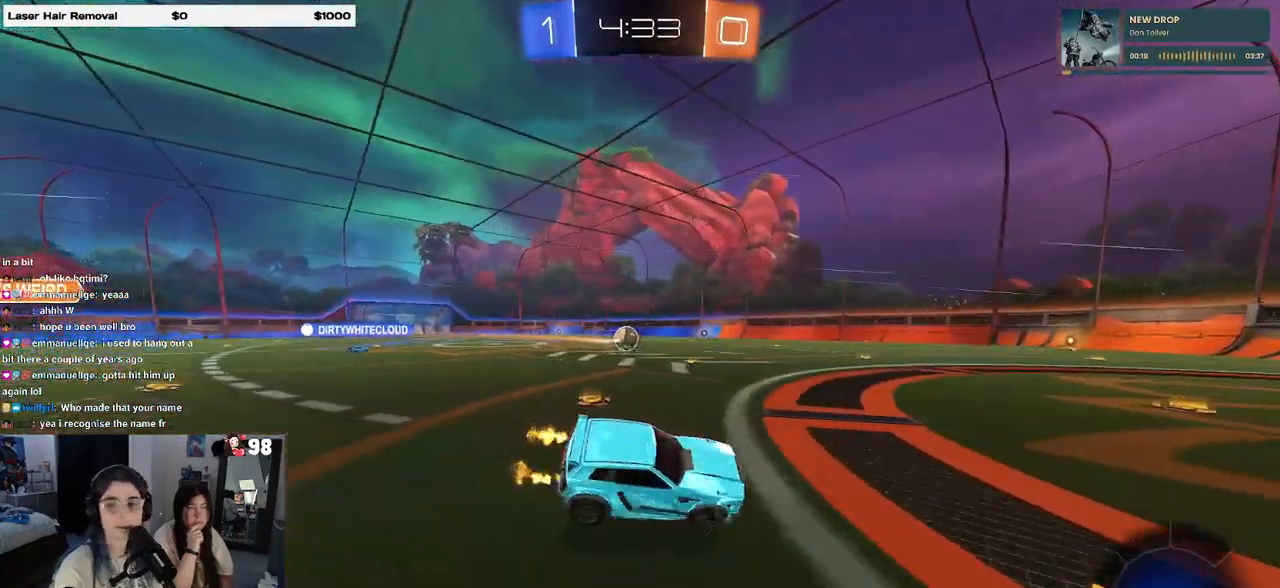
{"buttons": ["R1", "R2"], "left_stick": "left", "right_stick": "center", "events": [[33, "left_stick", "center"], [117, "R1", "down"], [267, "left_stick", "left"]]}
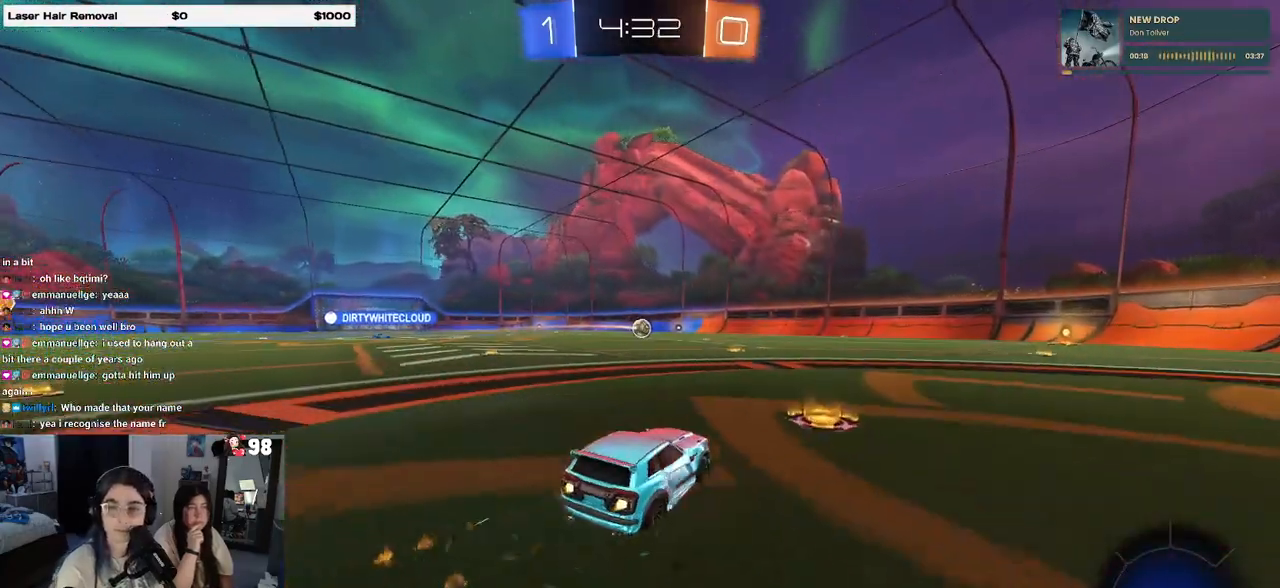
{"buttons": ["TRIANGLE", "R1", "R2"], "left_stick": "right", "right_stick": "center", "events": [[33, "left_stick", "center"], [217, "R1", "up"], [250, "left_stick", "right"], [483, "TRIANGLE", "down"], [500, "R1", "down"]]}
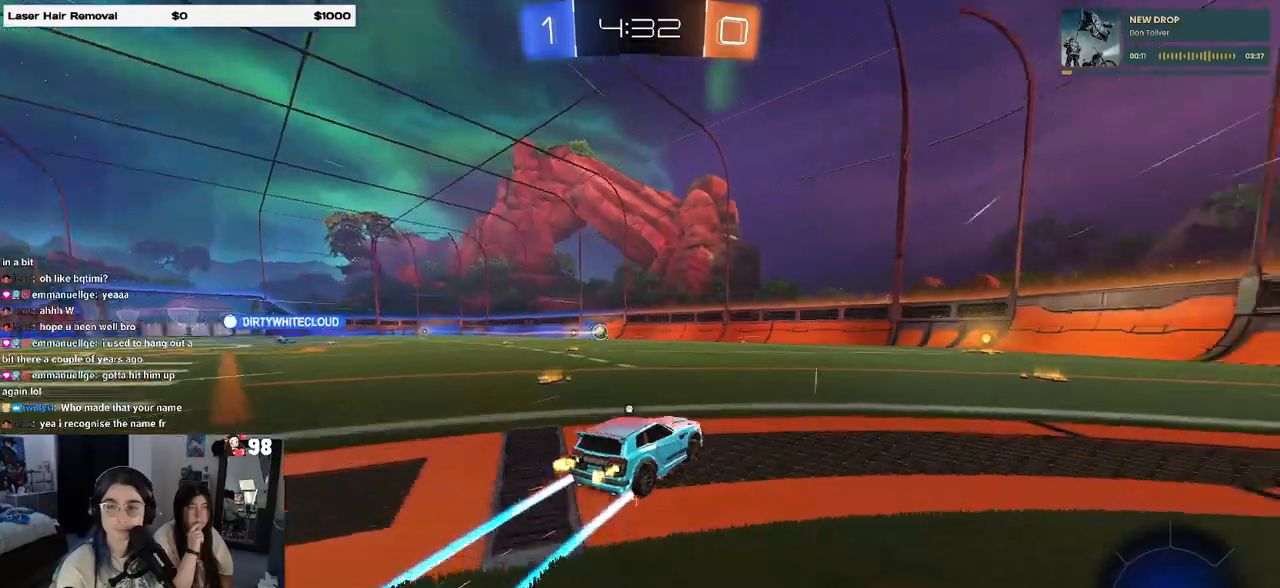
{"buttons": ["R2"], "left_stick": "center", "right_stick": "center", "events": [[133, "TRIANGLE", "up"], [217, "left_stick", "center"], [350, "R1", "up"]]}
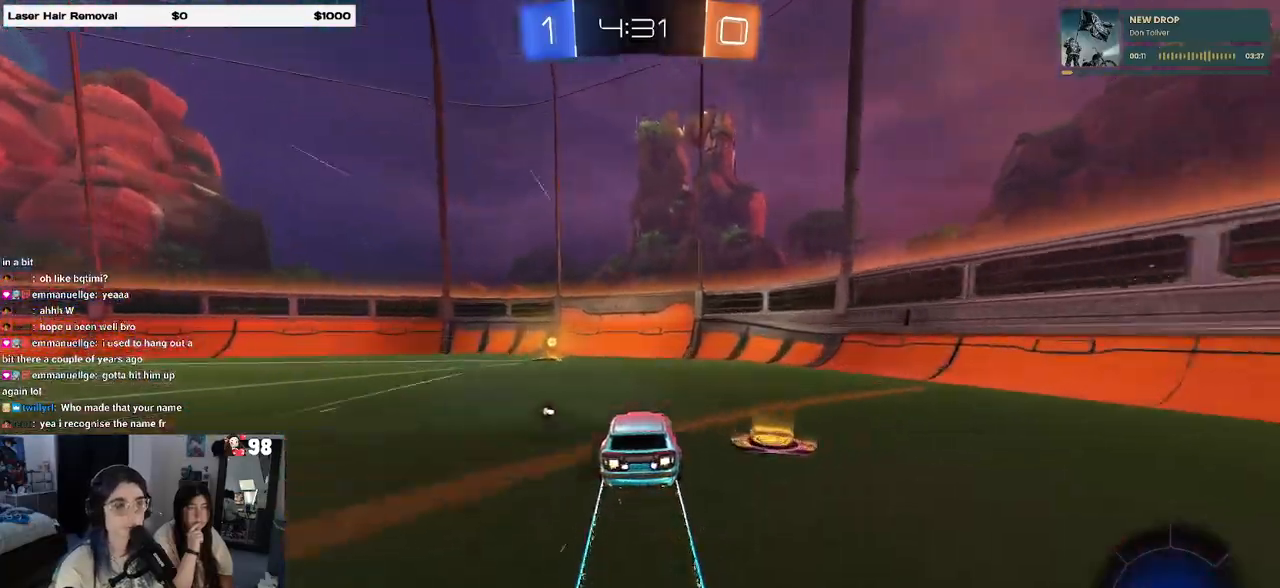
{"buttons": ["R2"], "left_stick": "left", "right_stick": "center", "events": [[83, "TRIANGLE", "down"], [150, "left_stick", "left"], [183, "TRIANGLE", "up"], [383, "SQUARE", "down"], [417, "SQUARE", "up"]]}
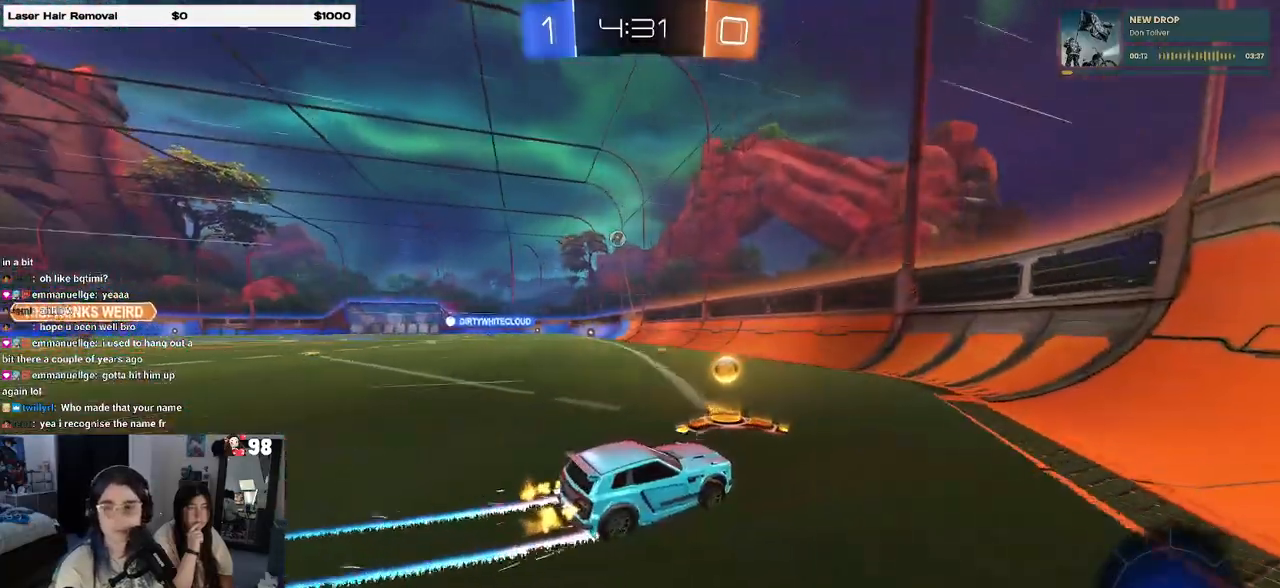
{"buttons": ["R1", "R2"], "left_stick": "center", "right_stick": "center", "events": [[83, "R1", "down"], [367, "left_stick", "center"]]}
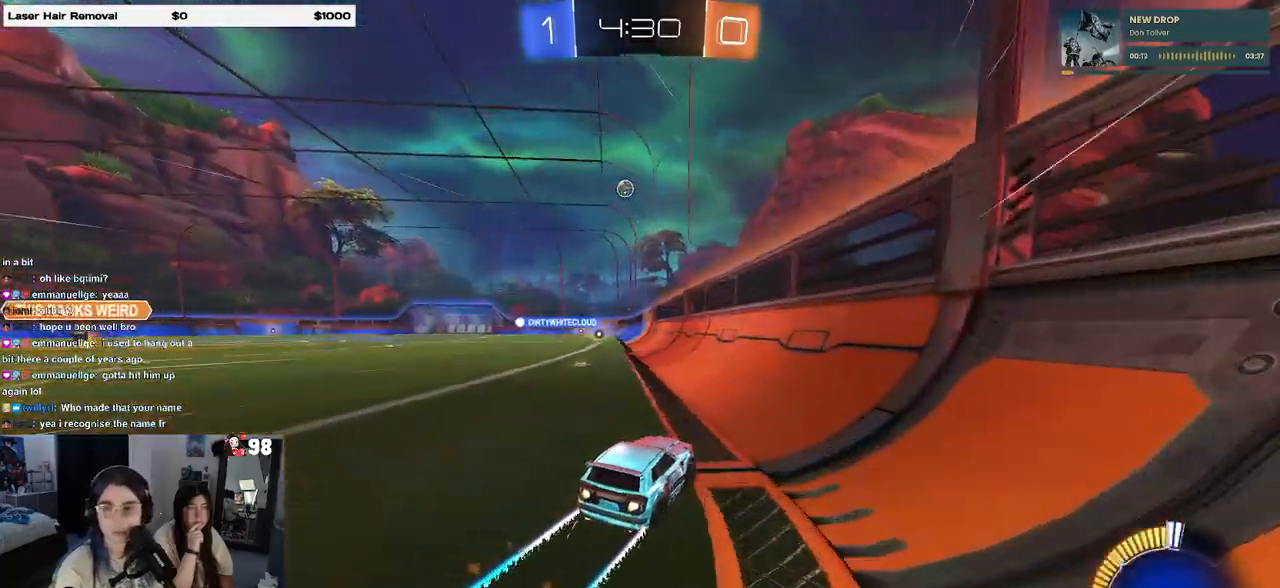
{"buttons": ["R2"], "left_stick": "center", "right_stick": "center", "events": [[50, "R1", "up"], [250, "left_stick", "left"], [500, "left_stick", "center"]]}
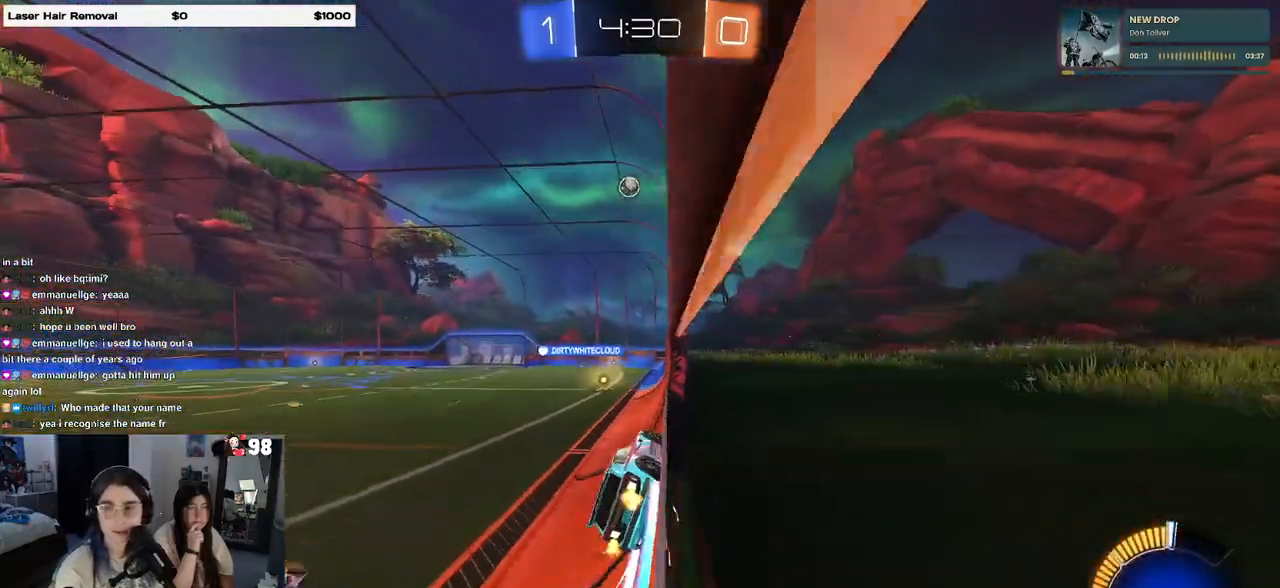
{"buttons": ["R2"], "left_stick": "center", "right_stick": "center", "events": [[300, "left_stick", "right"], [433, "left_stick", "center"]]}
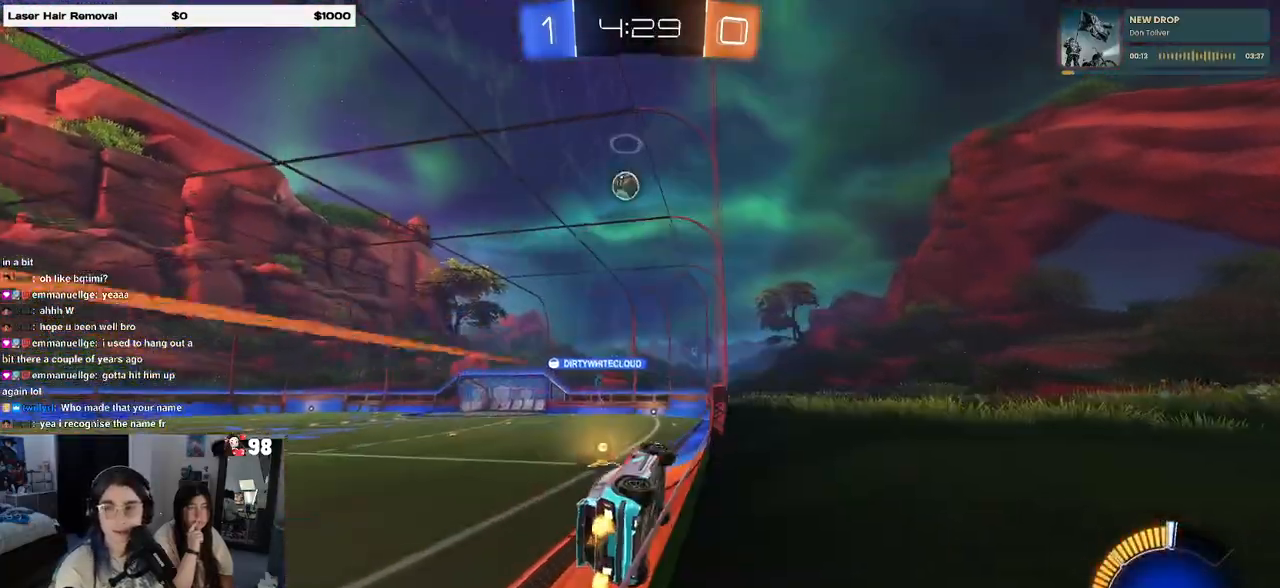
{"buttons": ["R1", "R2"], "left_stick": "center", "right_stick": "center", "events": [[50, "left_stick", "left"], [417, "R1", "down"], [433, "left_stick", "center"]]}
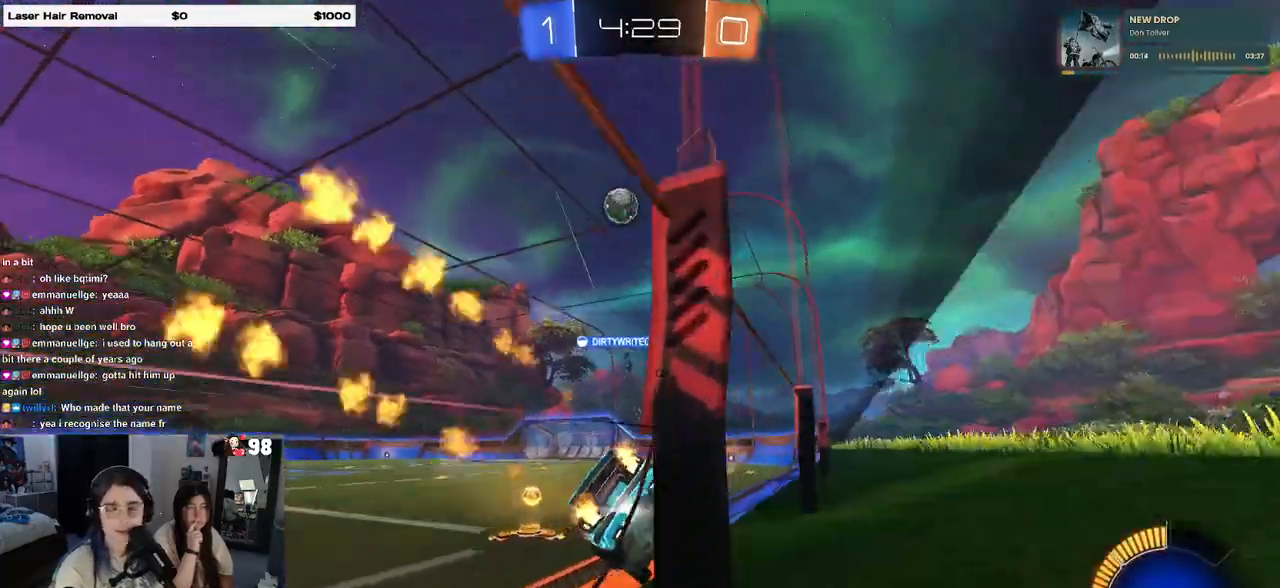
{"buttons": ["R2"], "left_stick": "right", "right_stick": "center", "events": [[100, "R1", "up"], [500, "left_stick", "right"]]}
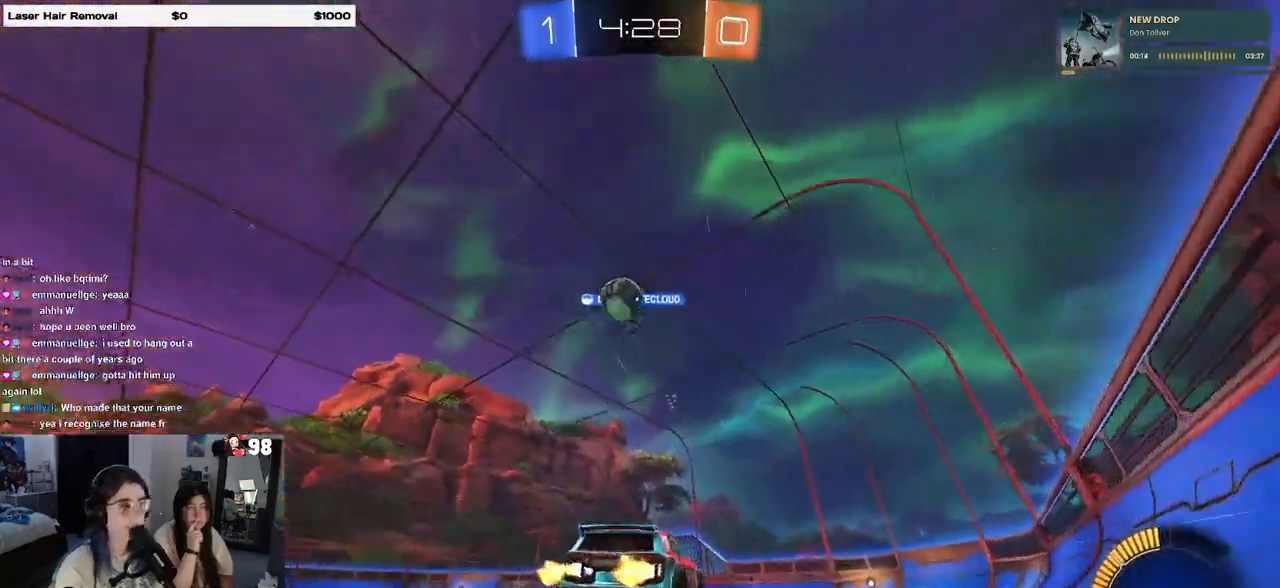
{"buttons": ["R2"], "left_stick": "left", "right_stick": "center", "events": [[133, "left_stick", "center"], [217, "left_stick", "left"], [300, "left_stick", "center"], [483, "left_stick", "left"]]}
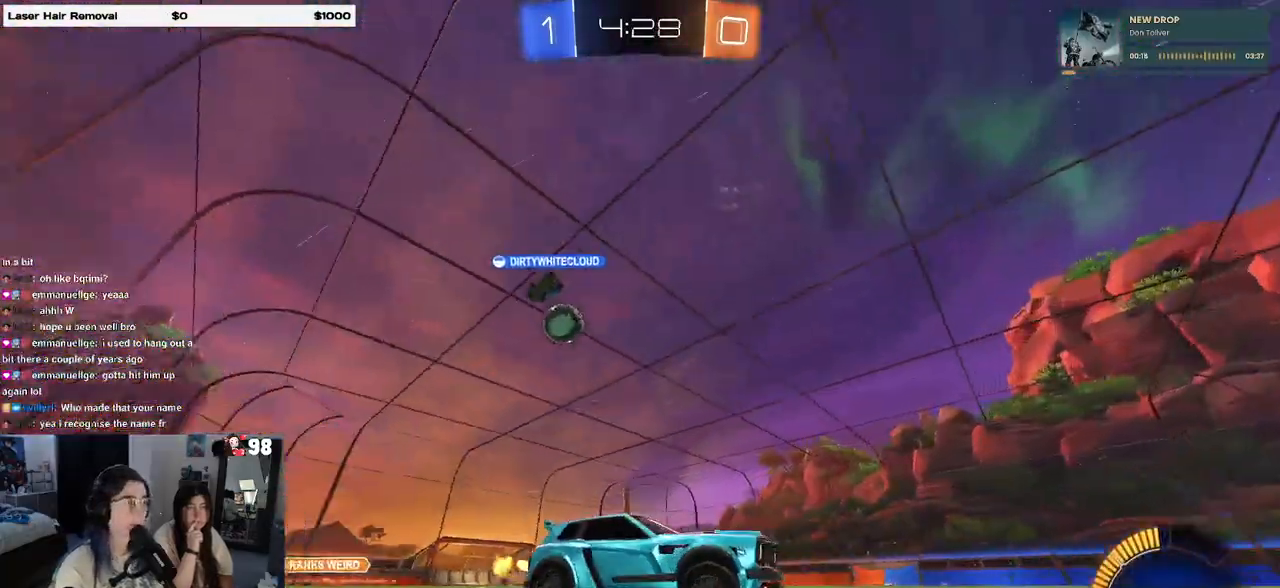
{"buttons": ["R2"], "left_stick": "center", "right_stick": "center", "events": [[17, "SQUARE", "down"], [150, "SQUARE", "up"], [500, "left_stick", "center"]]}
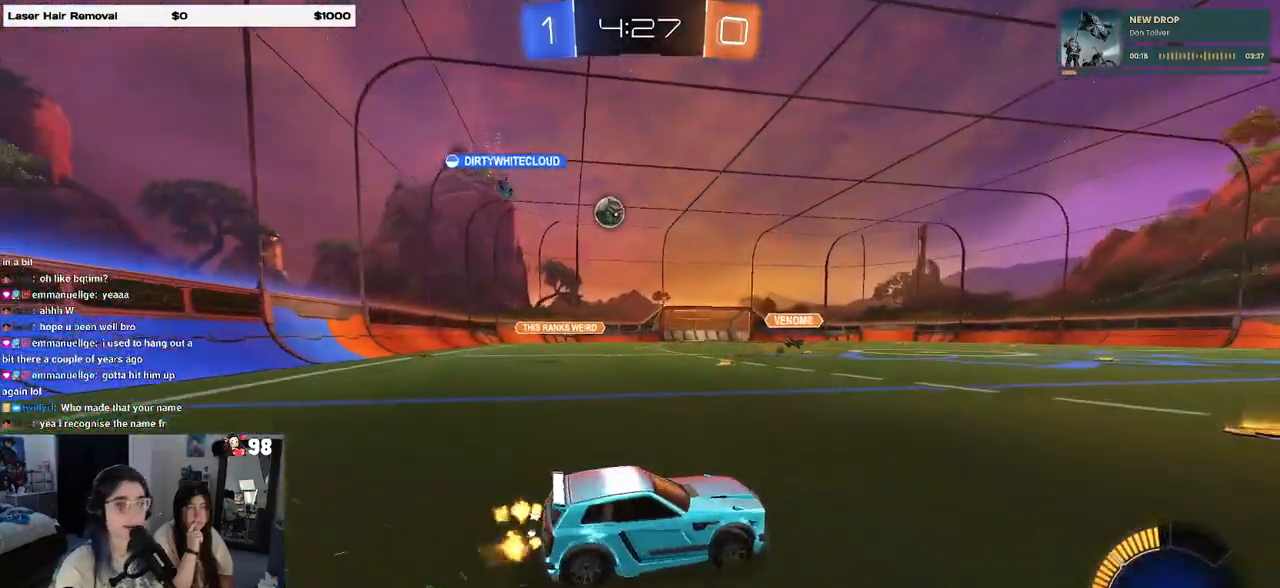
{"buttons": ["R2"], "left_stick": "down-right", "right_stick": "center", "events": [[50, "left_stick", "down-right"]]}
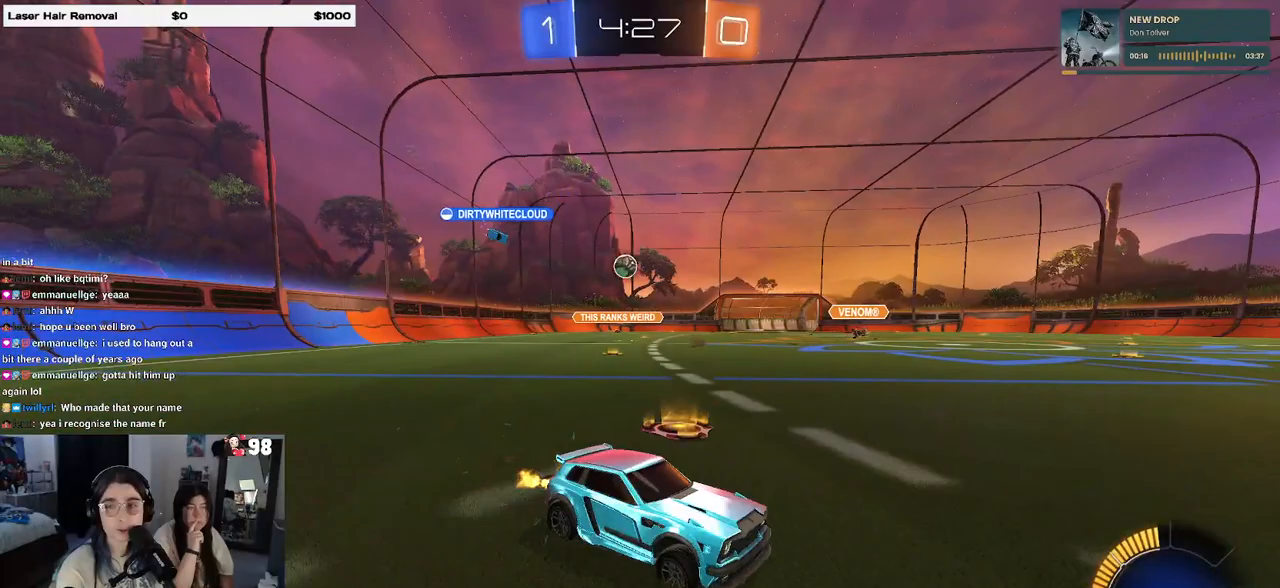
{"buttons": ["SQUARE", "R2"], "left_stick": "left", "right_stick": "center", "events": [[217, "left_stick", "right"], [333, "left_stick", "center"], [417, "left_stick", "left"], [500, "SQUARE", "down"]]}